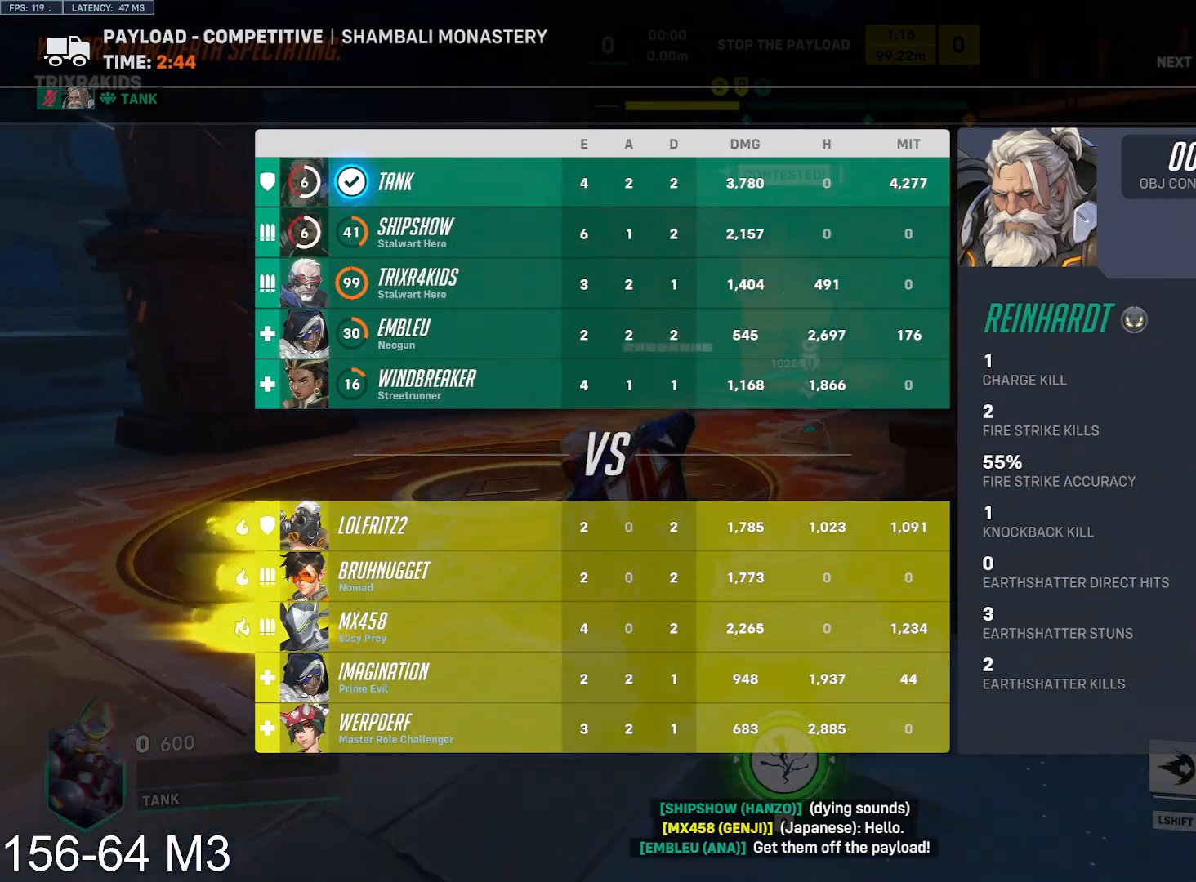
Gameplay with keyboard and mouse; each line is a JSON object with the keys and mouse buttons held at the frame after it. "events" lists presses ("down") and releases ("up") of "a", "ctrl", "d", "e", "f", "q", "r", "s", "shift", "space", "tab", "w", "mouse_left", "mouse_wheel" and "mouse_right" between this image and that frame as [ms after this image, input, new state], when the widget could be followed in between. "mouse_left", "mouse_wheel", "mouse_right" = the "left", "wheel", "right" buttons of the "mouse" list. No other keys are recorded. "wheel" means that the mouse wheel is clicked or scrolled. Mouse movement is not recorded.
{"keys": ["tab", "w"], "mouse": [], "events": []}
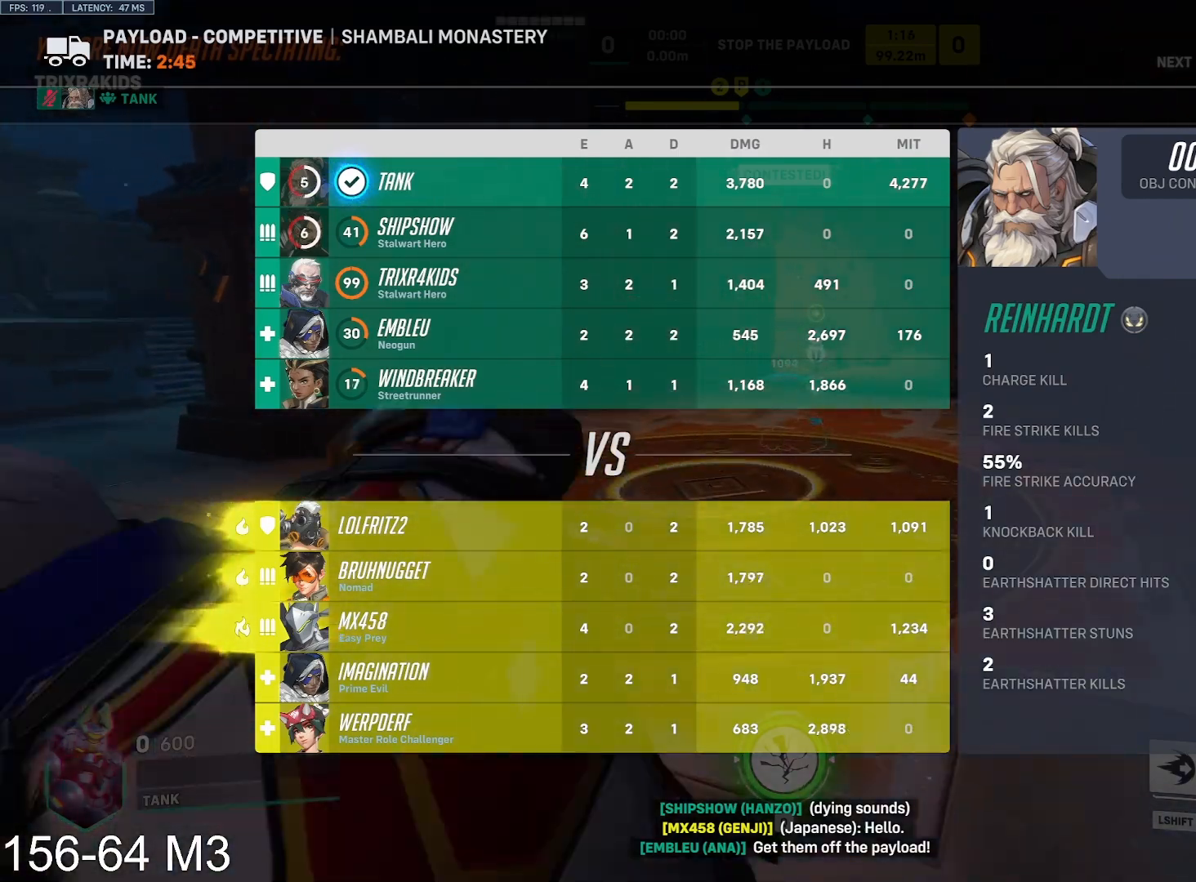
{"keys": ["w"], "mouse": [], "events": [[150, "tab", "up"]]}
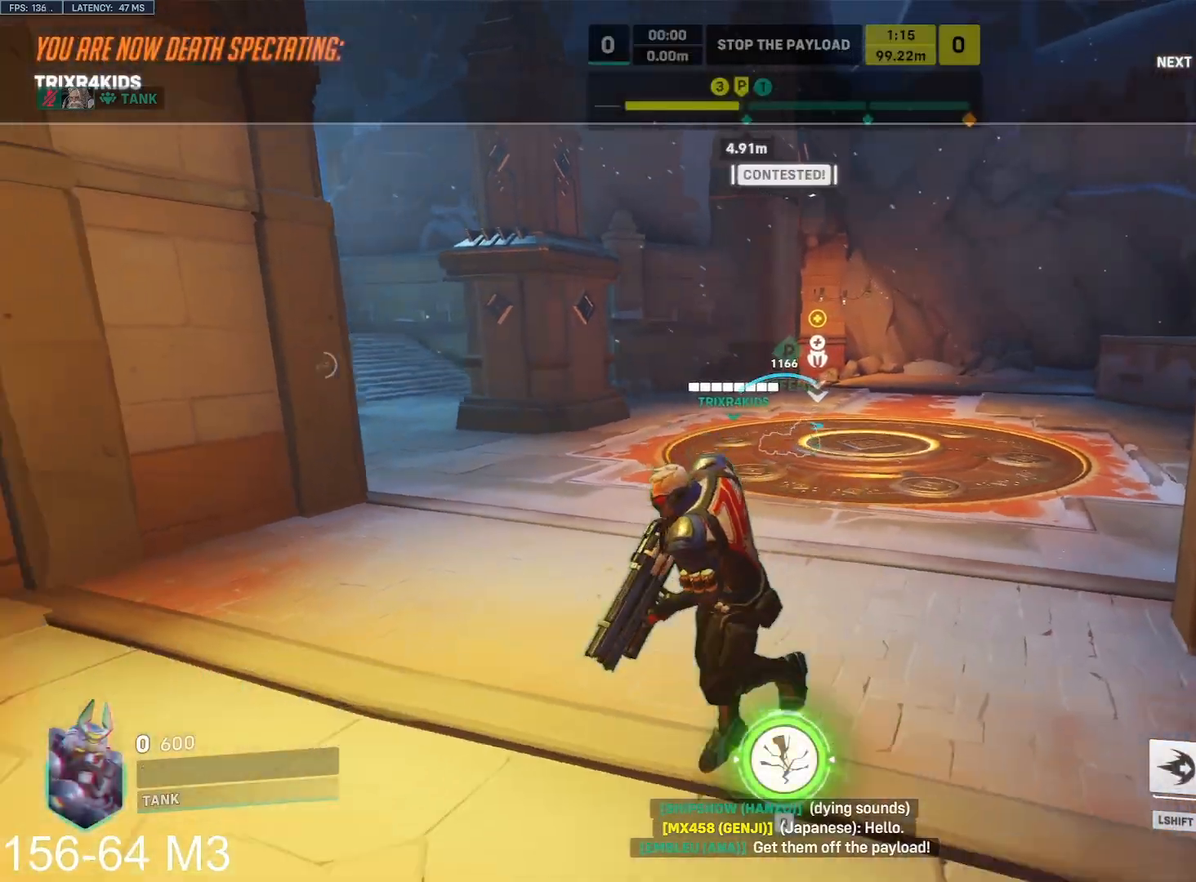
{"keys": ["w"], "mouse": [], "events": []}
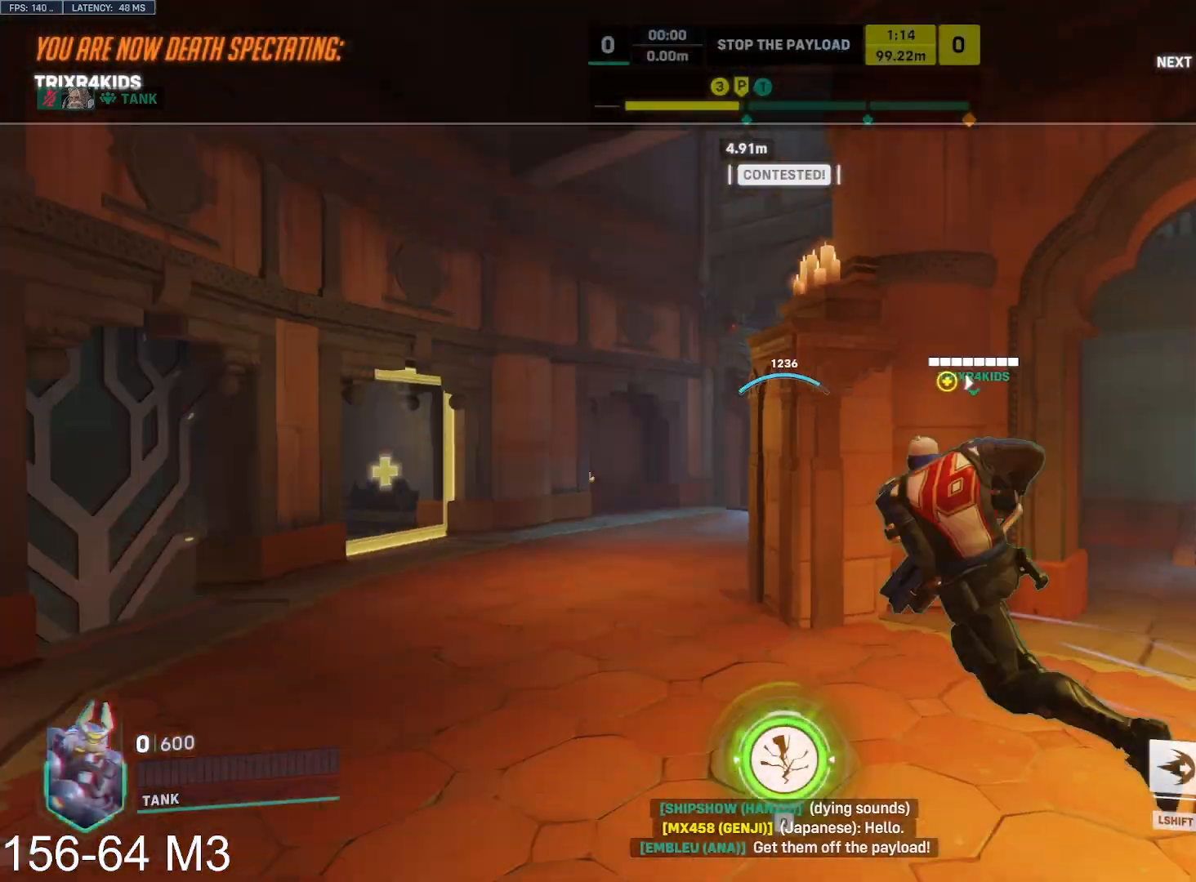
{"keys": ["tab", "w"], "mouse": [], "events": [[317, "tab", "down"]]}
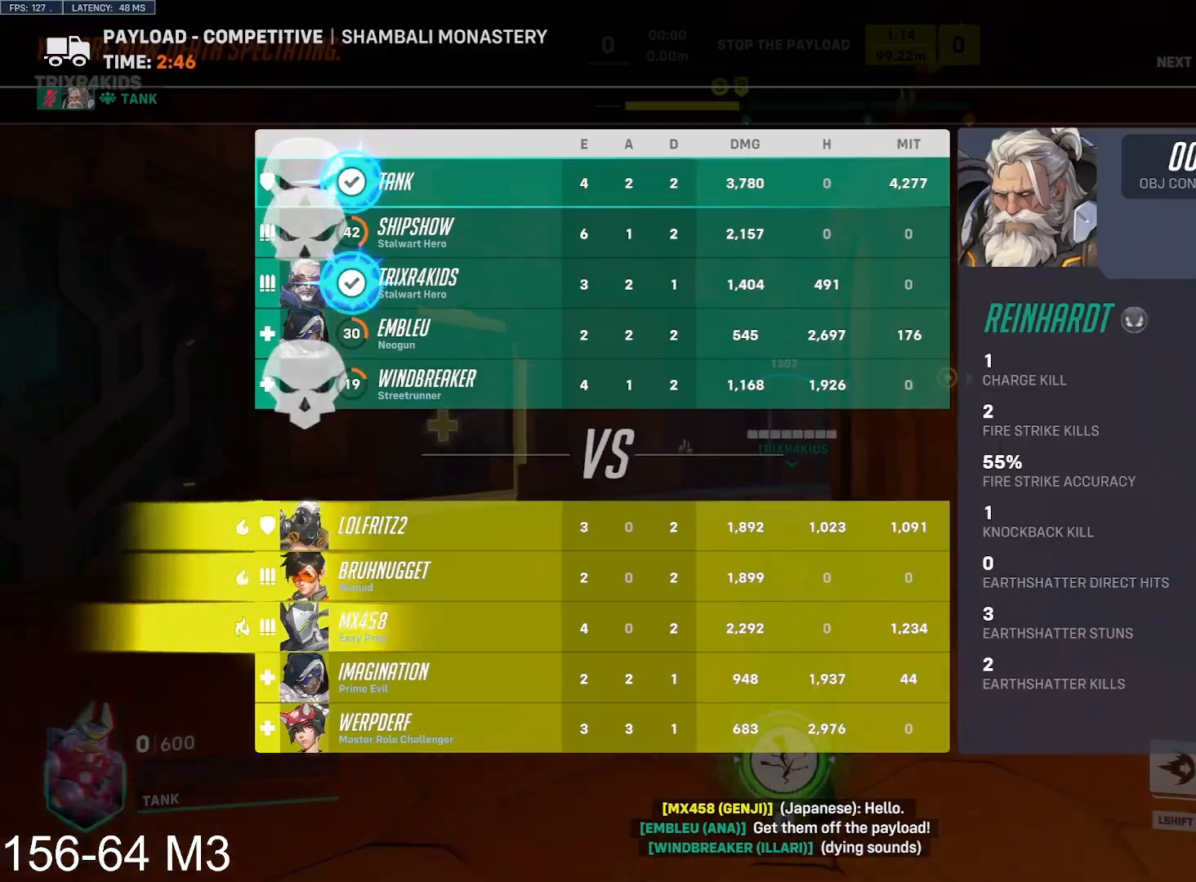
{"keys": ["tab", "w"], "mouse": [], "events": []}
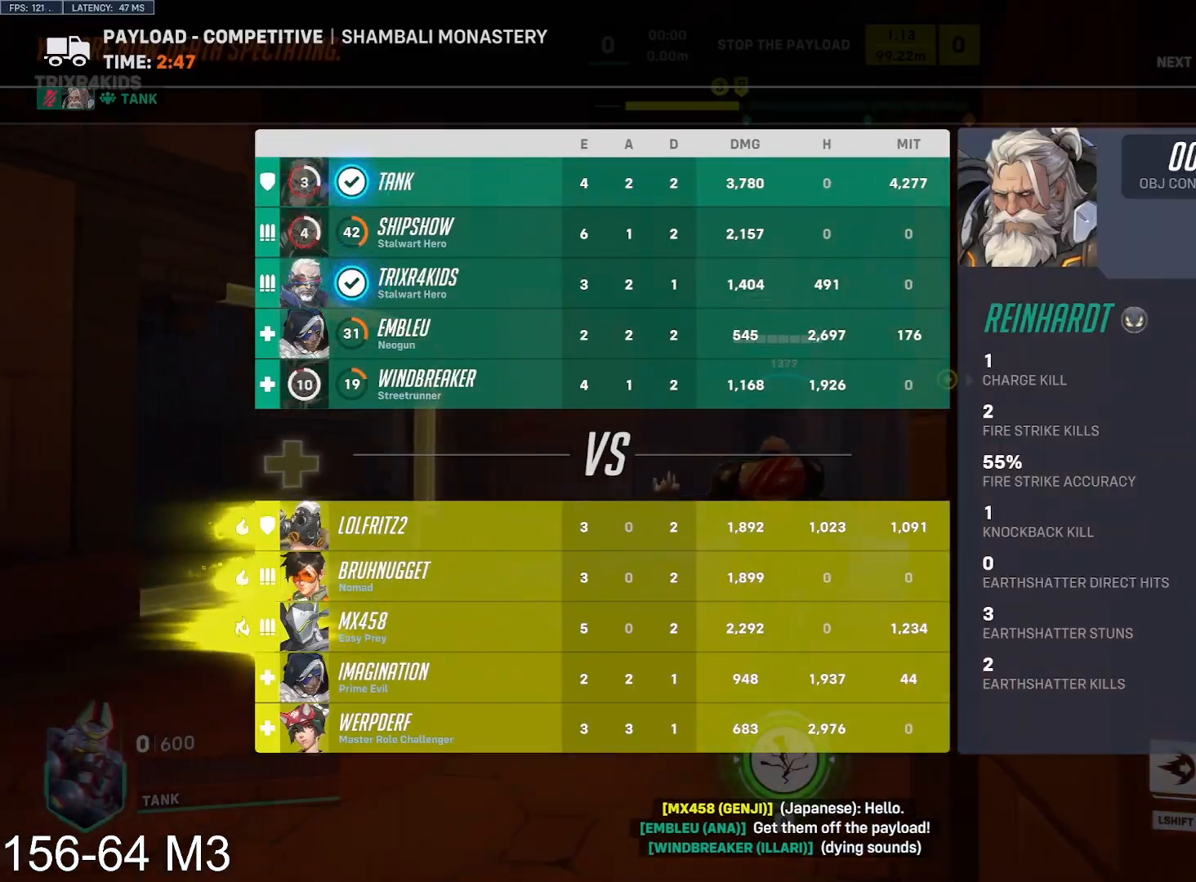
{"keys": ["tab", "w"], "mouse": [], "events": []}
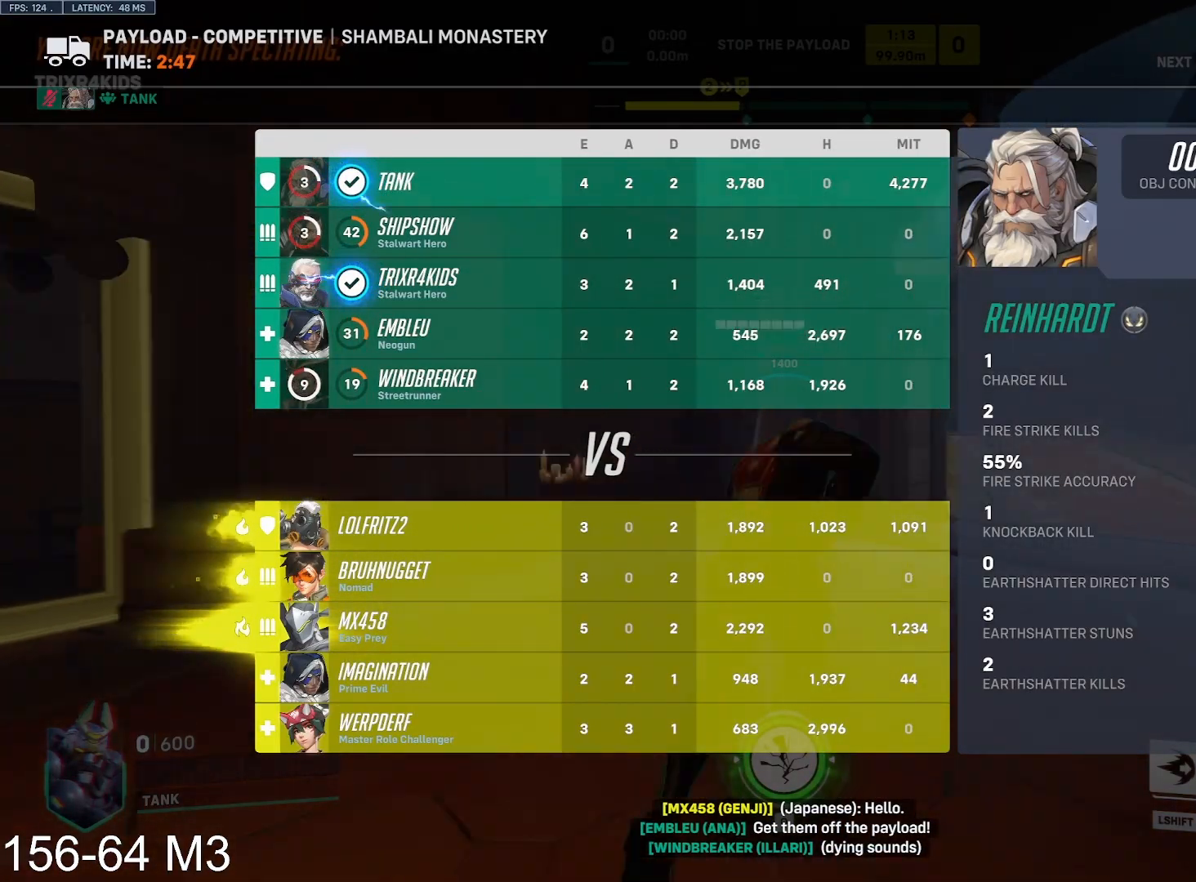
{"keys": ["w"], "mouse": [], "events": [[167, "tab", "up"]]}
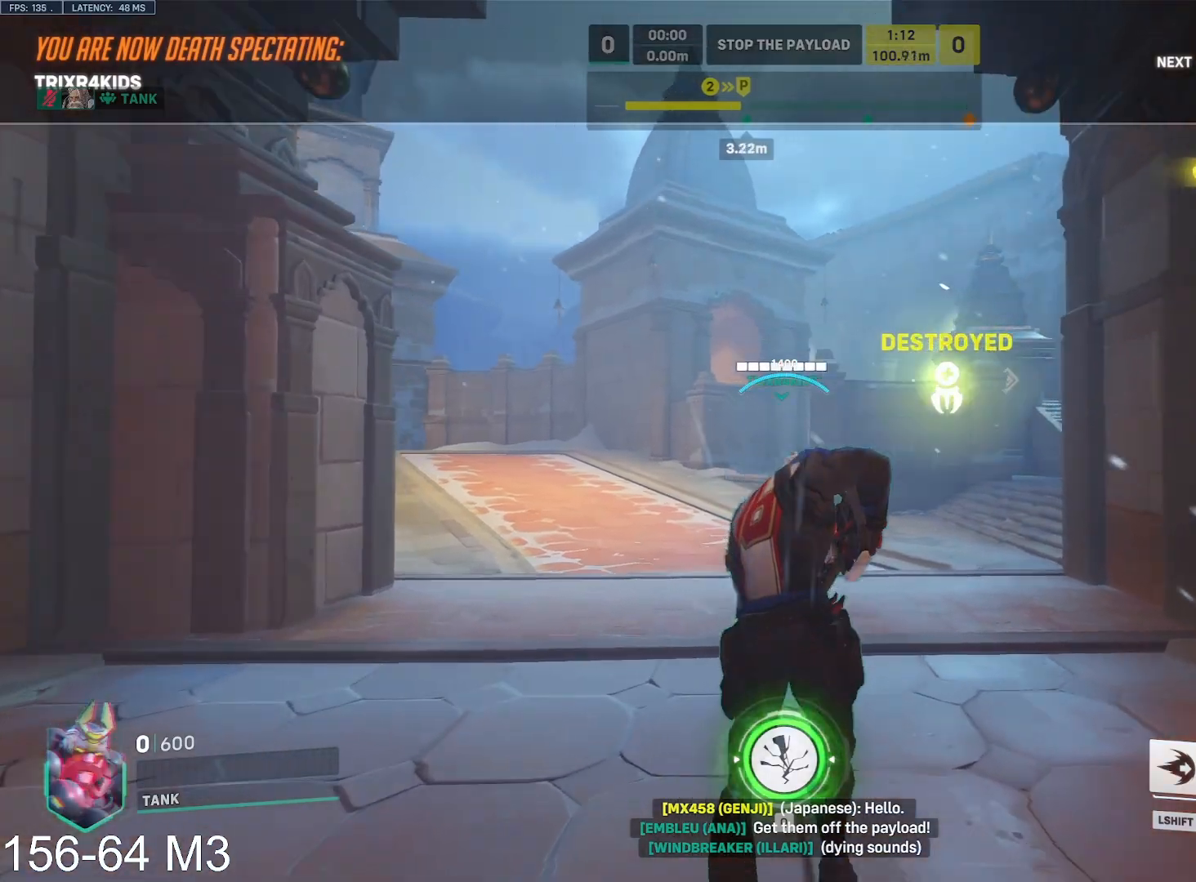
{"keys": ["w"], "mouse": [], "events": []}
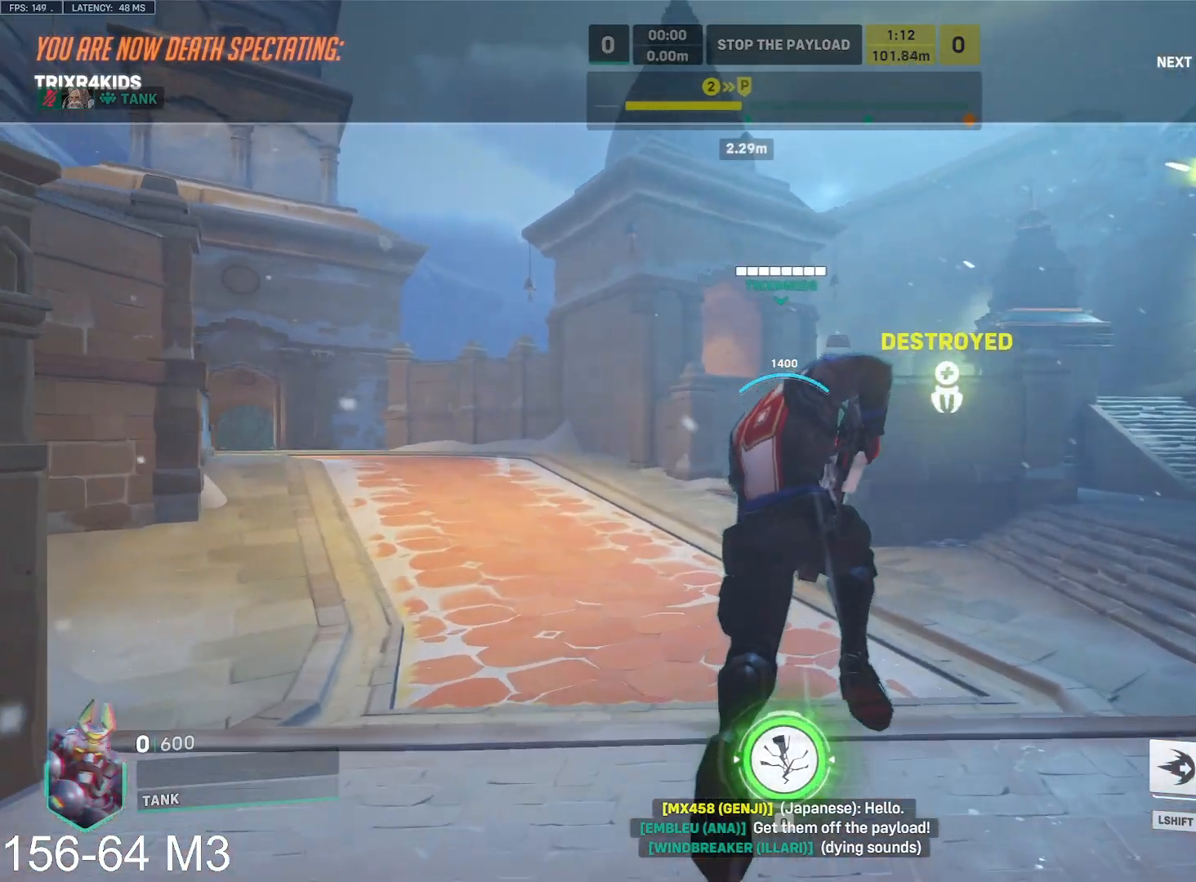
{"keys": ["w"], "mouse": [], "events": []}
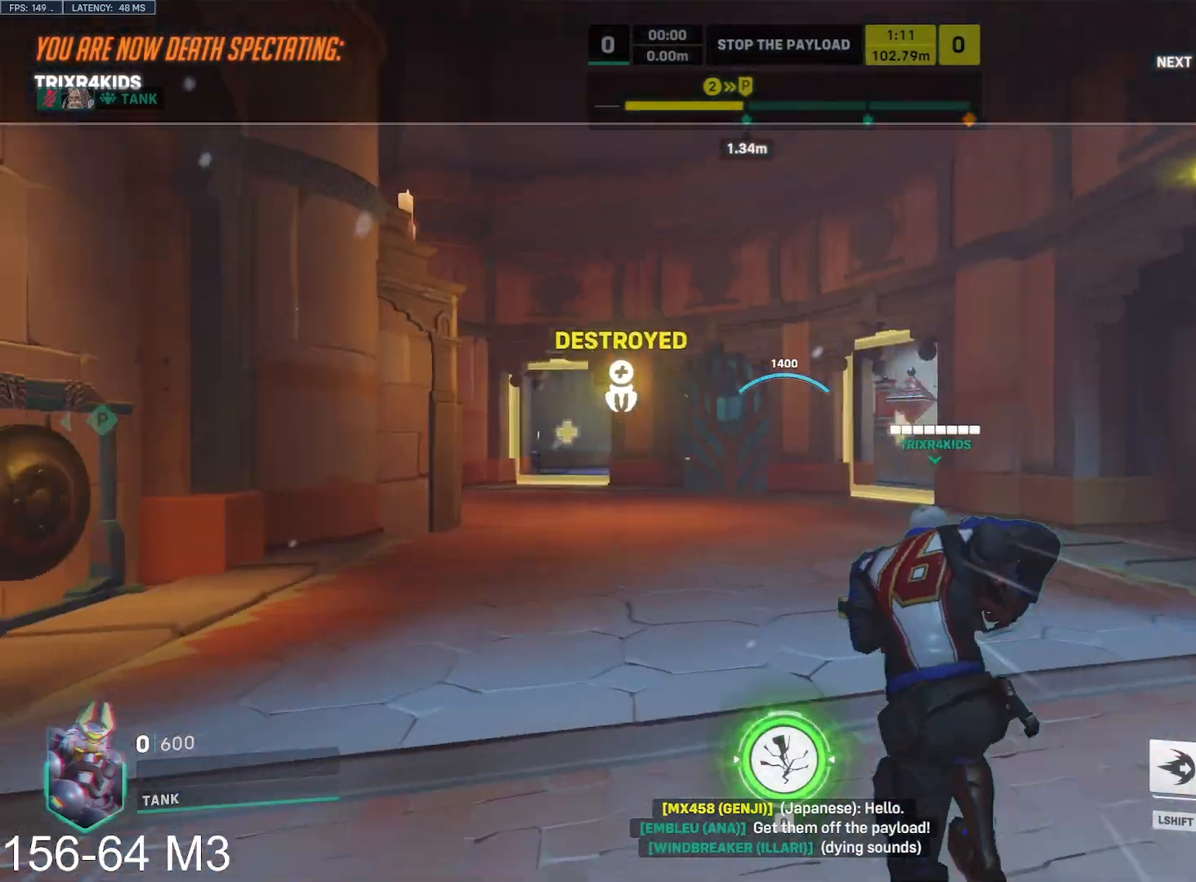
{"keys": ["w"], "mouse": [], "events": []}
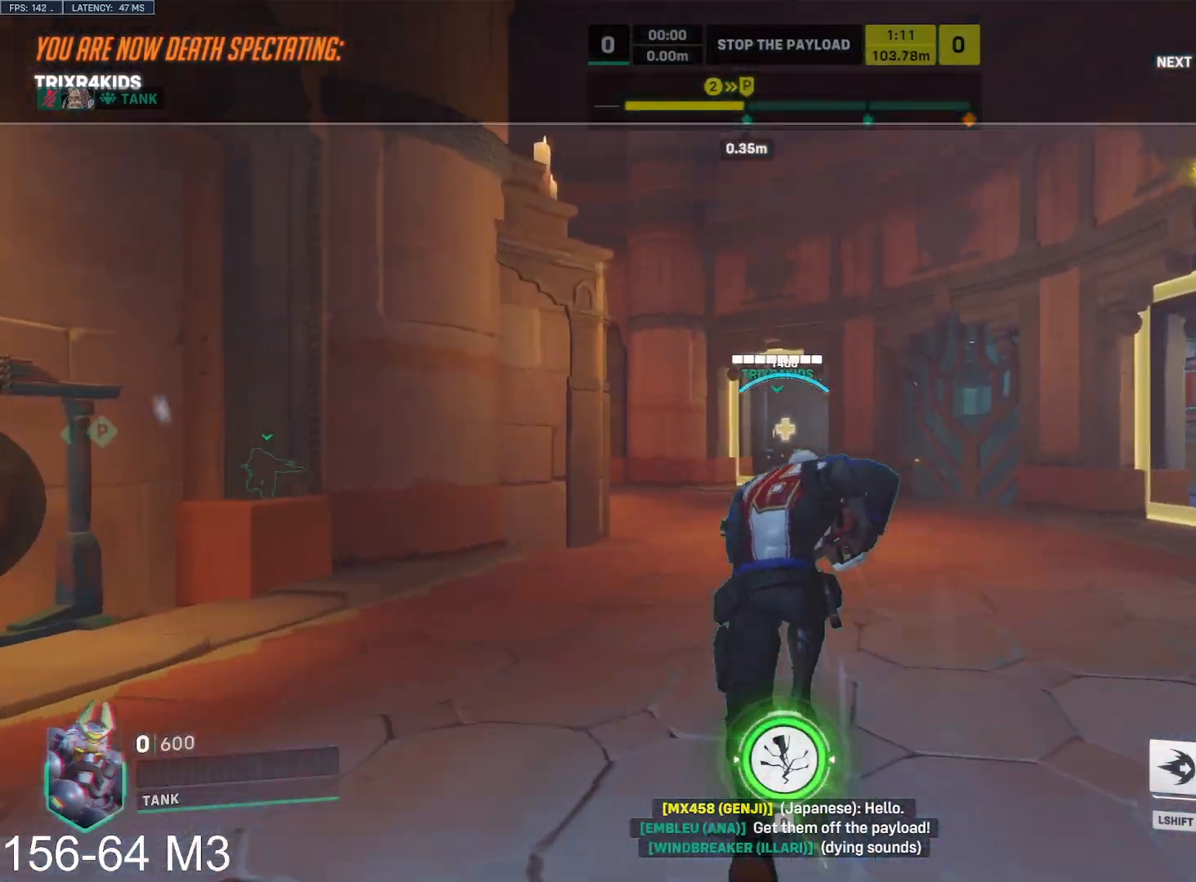
{"keys": ["tab", "w"], "mouse": [], "events": [[300, "tab", "down"]]}
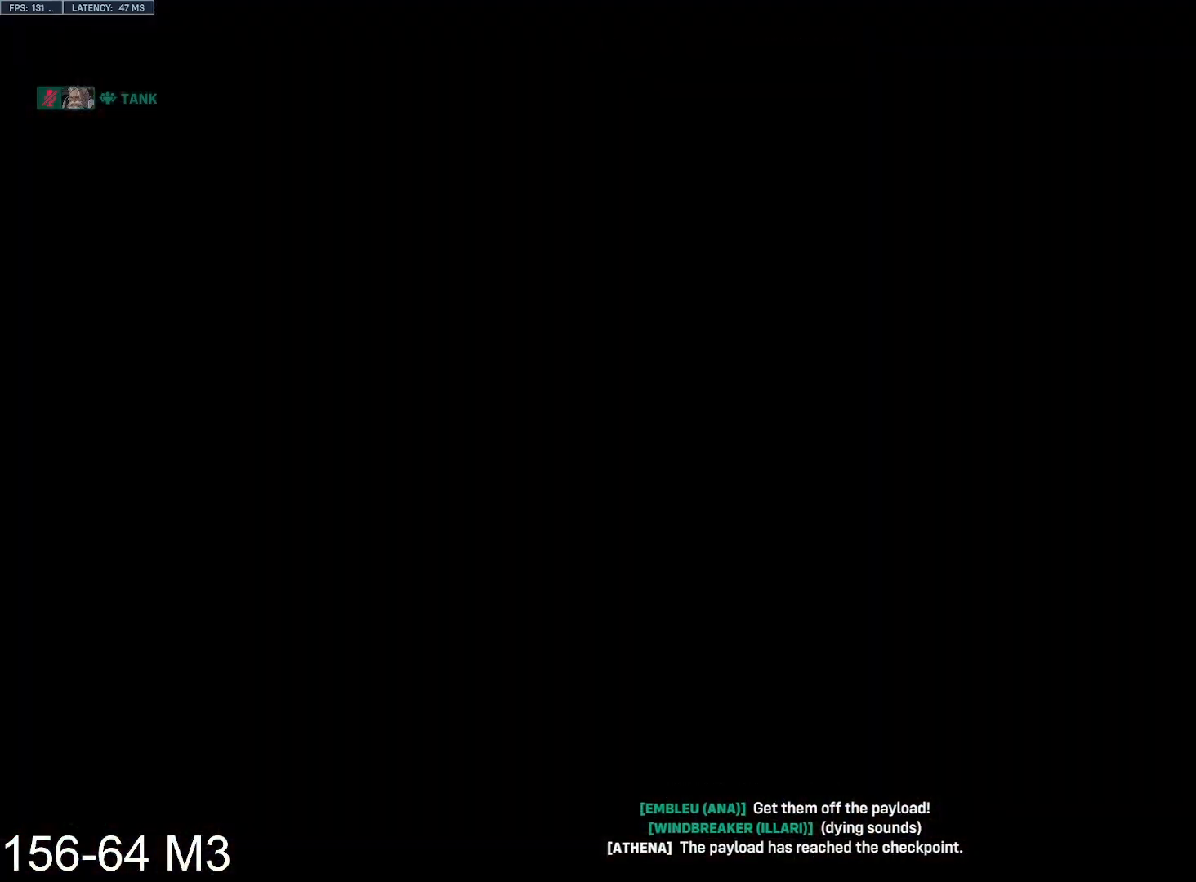
{"keys": ["w"], "mouse": [], "events": [[67, "tab", "up"], [217, "space", "down"], [350, "space", "up"]]}
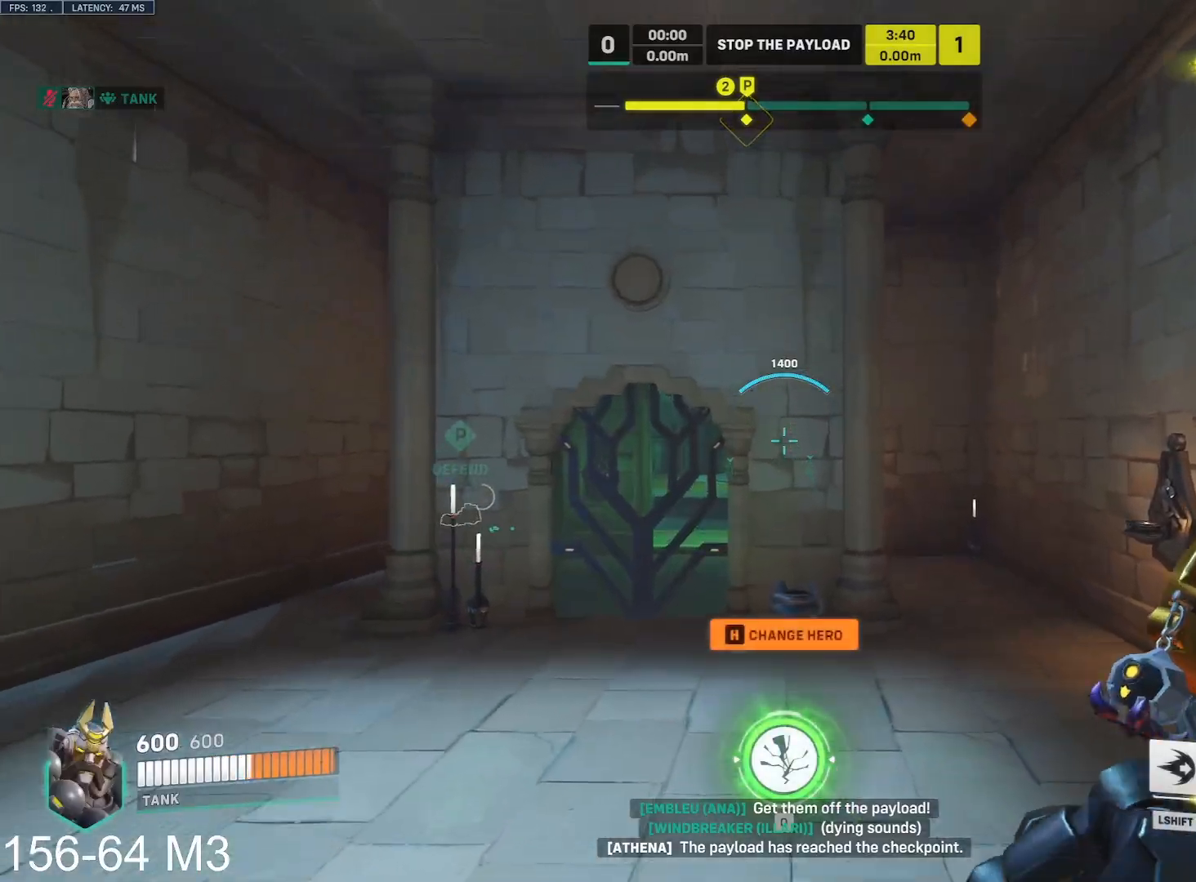
{"keys": ["space", "w"], "mouse": [], "events": [[450, "space", "down"]]}
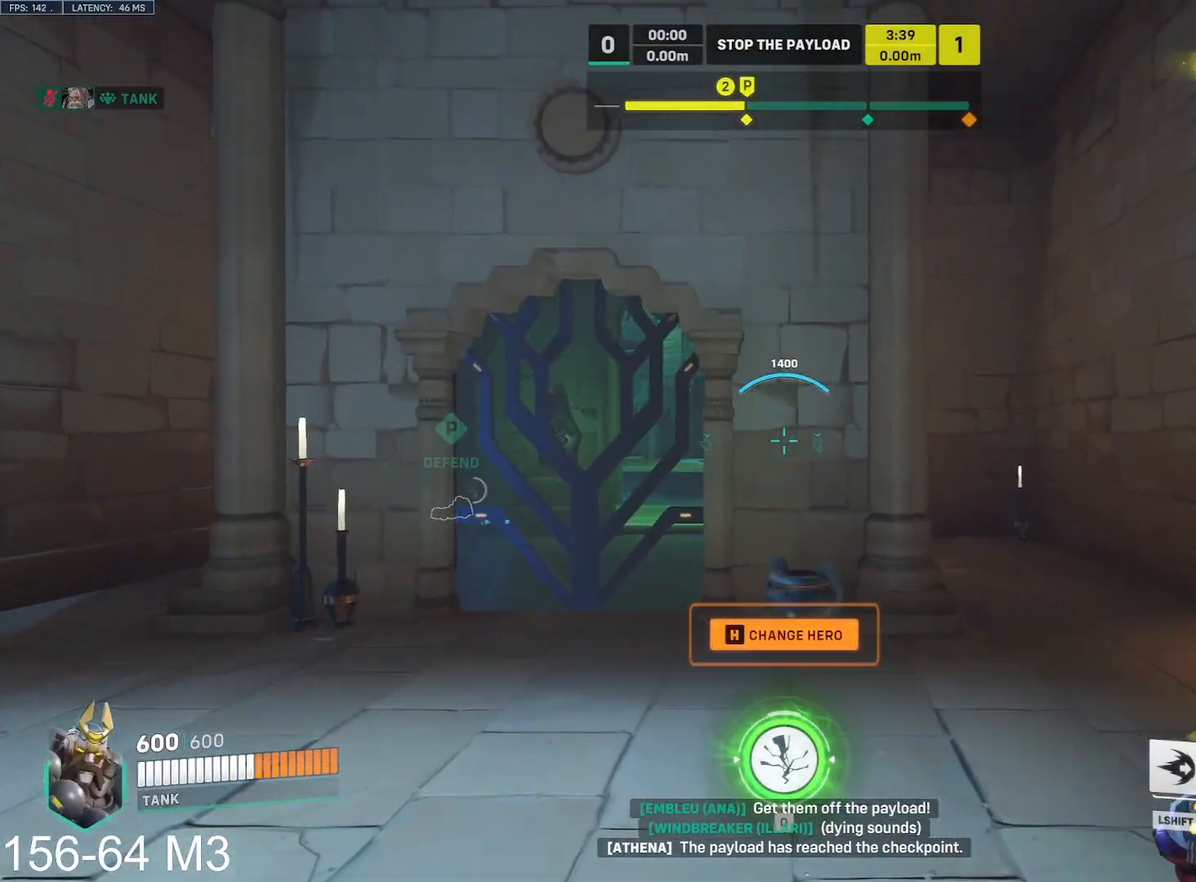
{"keys": ["d", "tab", "w"], "mouse": [], "events": [[83, "s", "down"], [117, "a", "down"], [133, "space", "up"], [150, "s", "up"], [183, "a", "up"], [183, "tab", "down"], [300, "d", "down"]]}
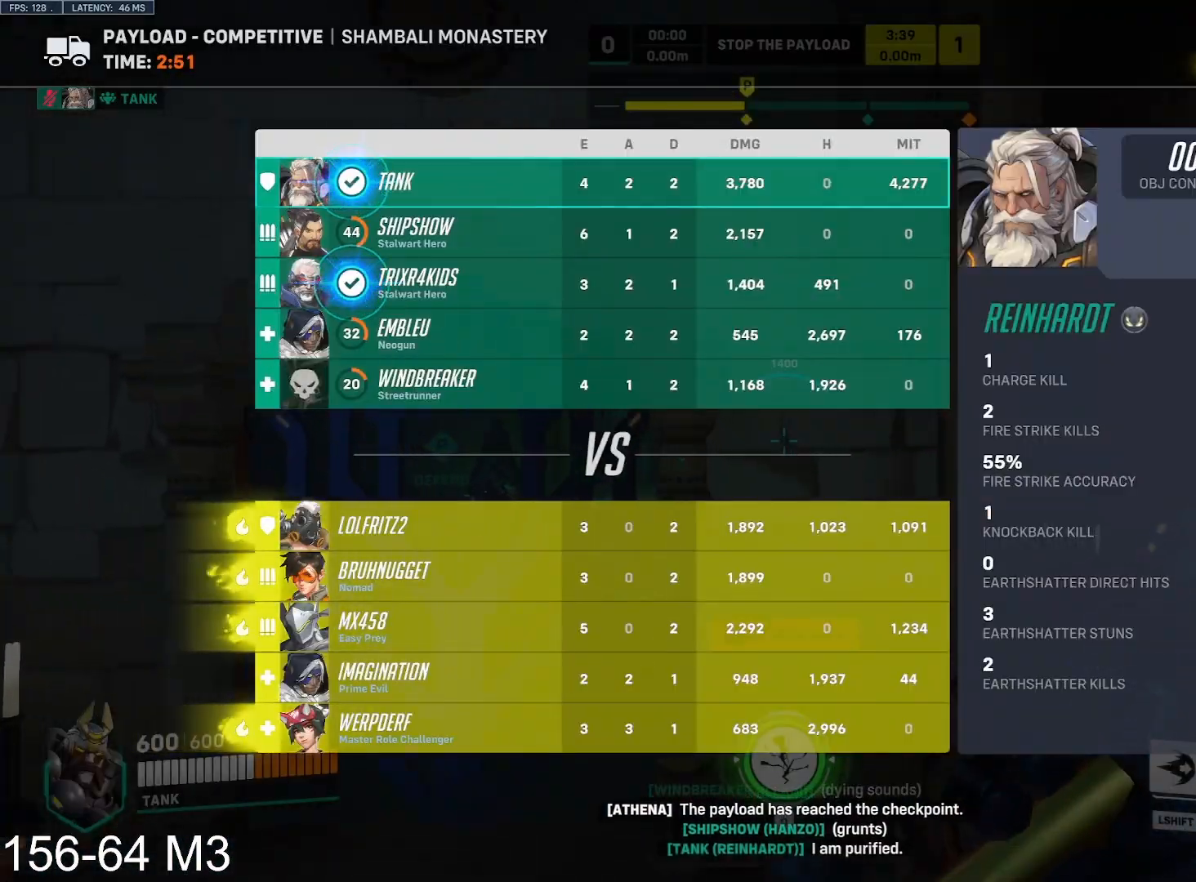
{"keys": ["d", "tab", "w"], "mouse": [], "events": [[217, "space", "down"], [267, "d", "up"], [350, "space", "up"], [450, "d", "down"]]}
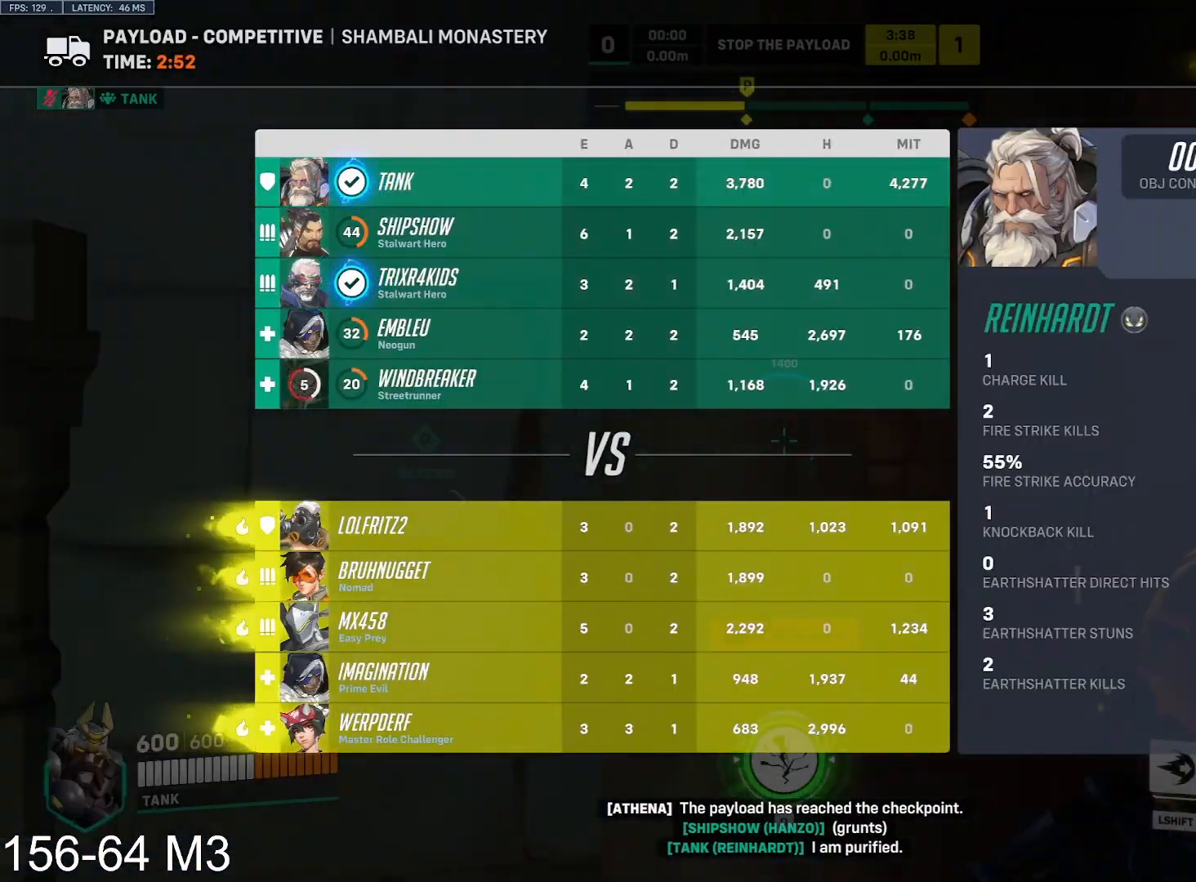
{"keys": ["tab", "w"], "mouse": [], "events": [[117, "d", "up"]]}
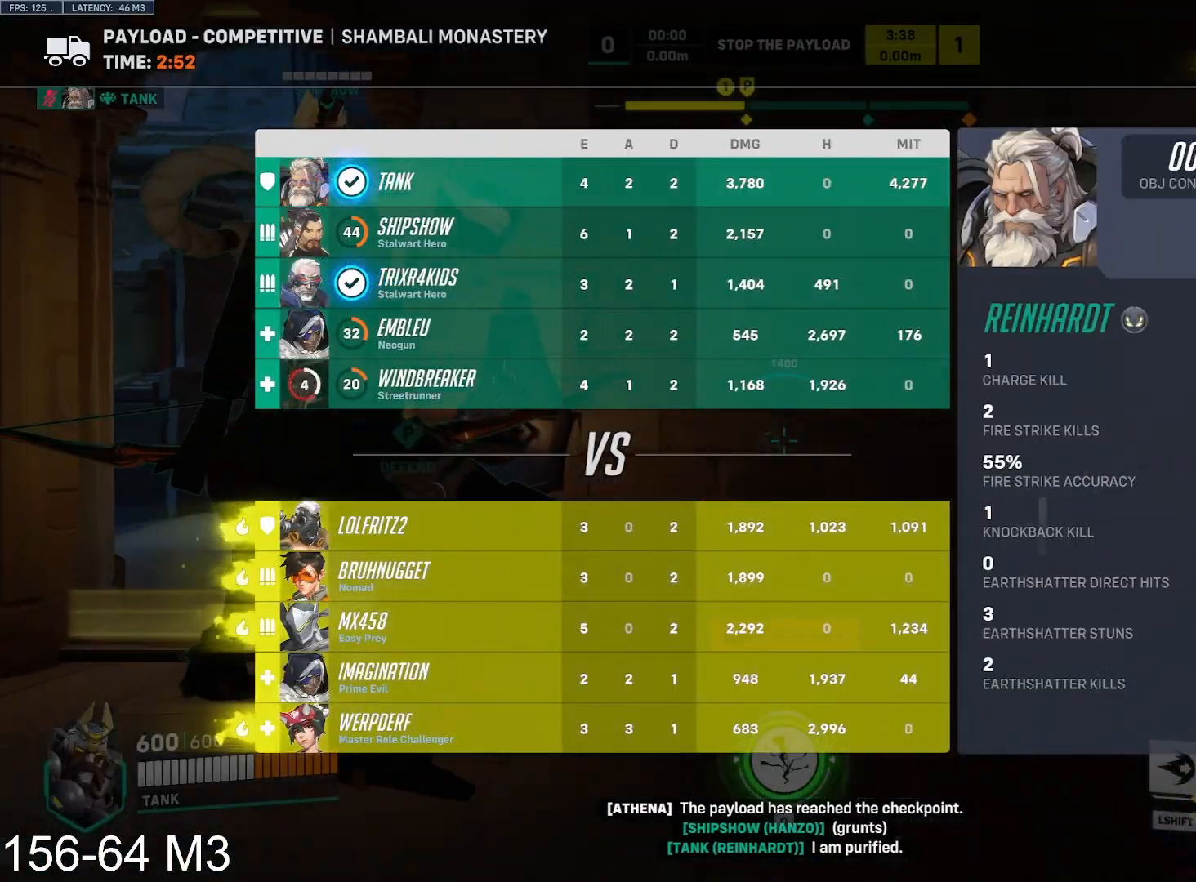
{"keys": ["a", "w"], "mouse": [], "events": [[17, "tab", "up"], [67, "s", "down"], [83, "s", "up"], [183, "a", "down"], [200, "r", "down"], [233, "space", "down"], [317, "r", "up"], [317, "space", "up"]]}
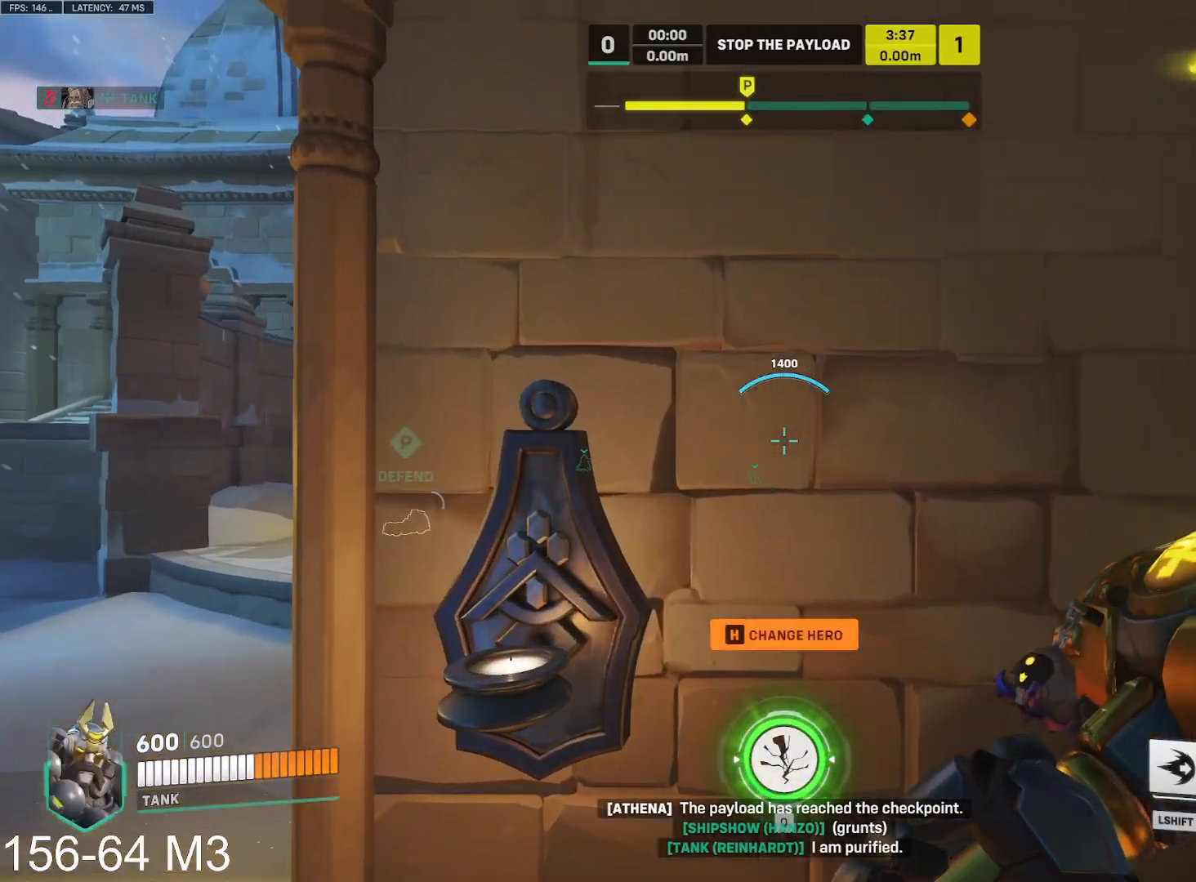
{"keys": ["a", "w"], "mouse": [], "events": []}
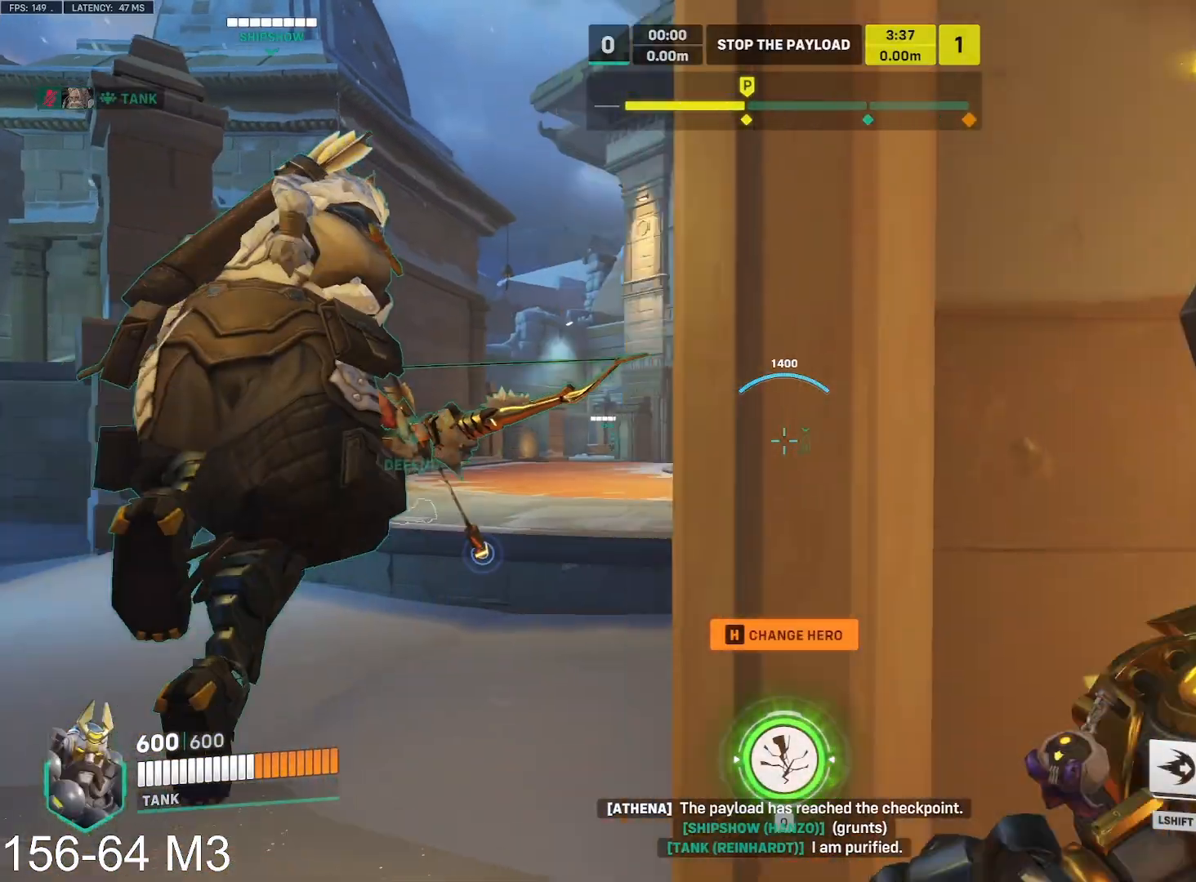
{"keys": ["w"], "mouse": [], "events": [[83, "shift", "down"], [200, "shift", "up"], [400, "a", "up"]]}
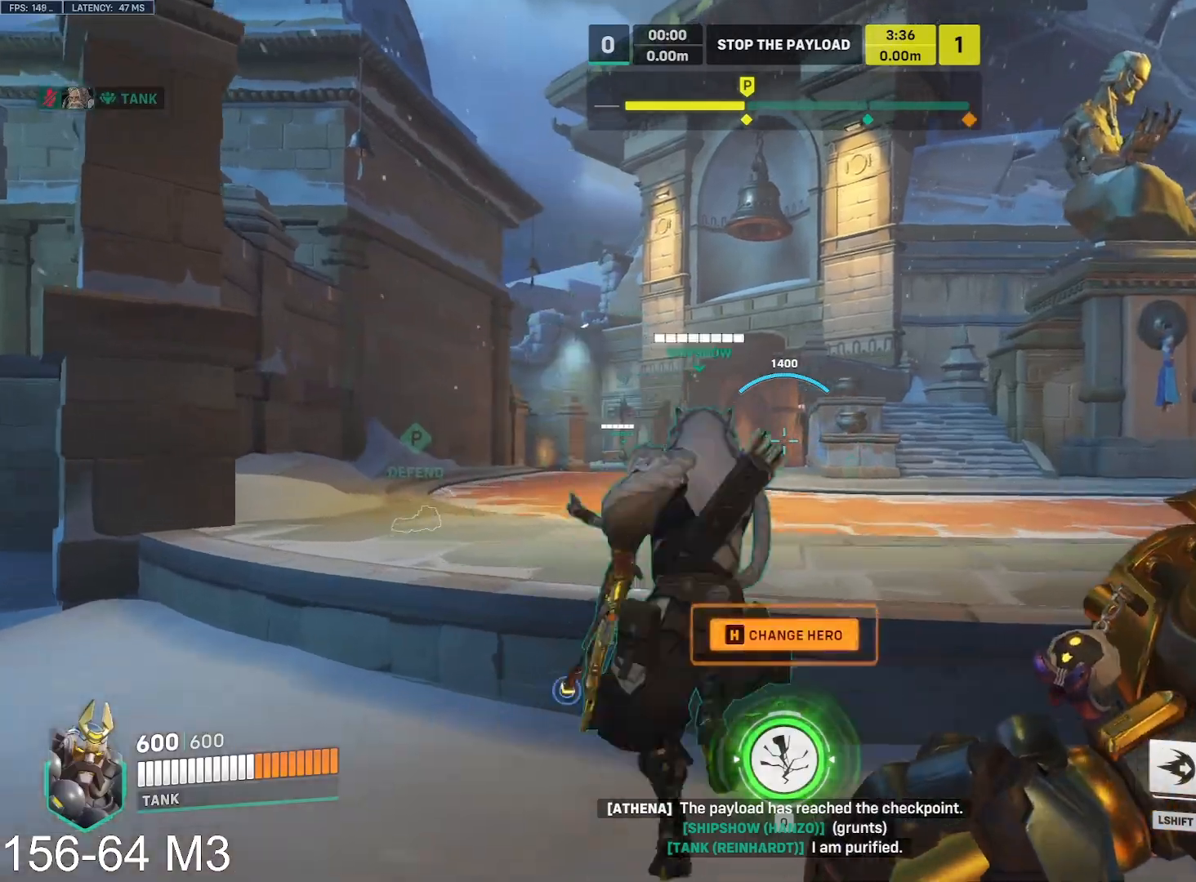
{"keys": ["w"], "mouse": [], "events": [[167, "a", "down"], [183, "space", "down"], [200, "s", "down"], [217, "shift", "down"], [267, "a", "up"], [267, "s", "up"], [283, "space", "up"], [400, "shift", "up"]]}
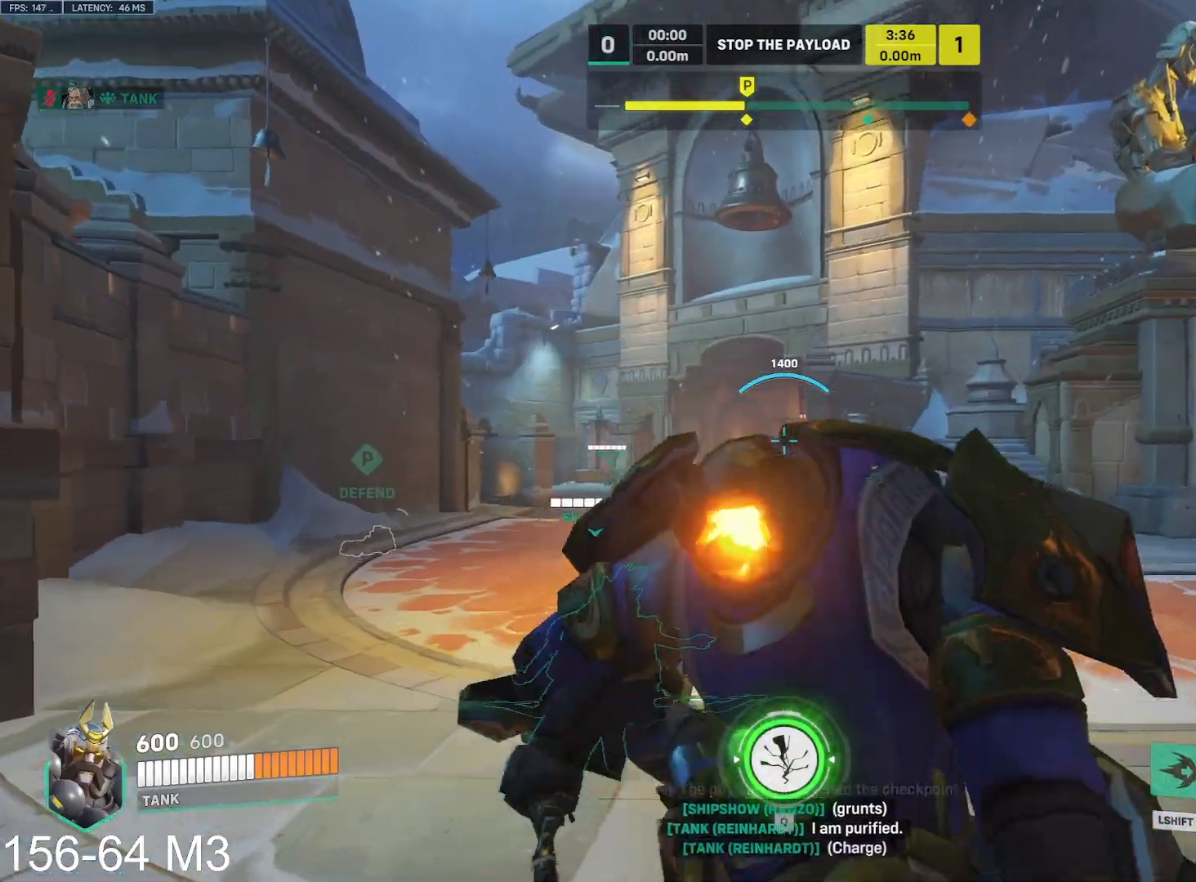
{"keys": ["a", "w"], "mouse": [], "events": [[417, "a", "down"]]}
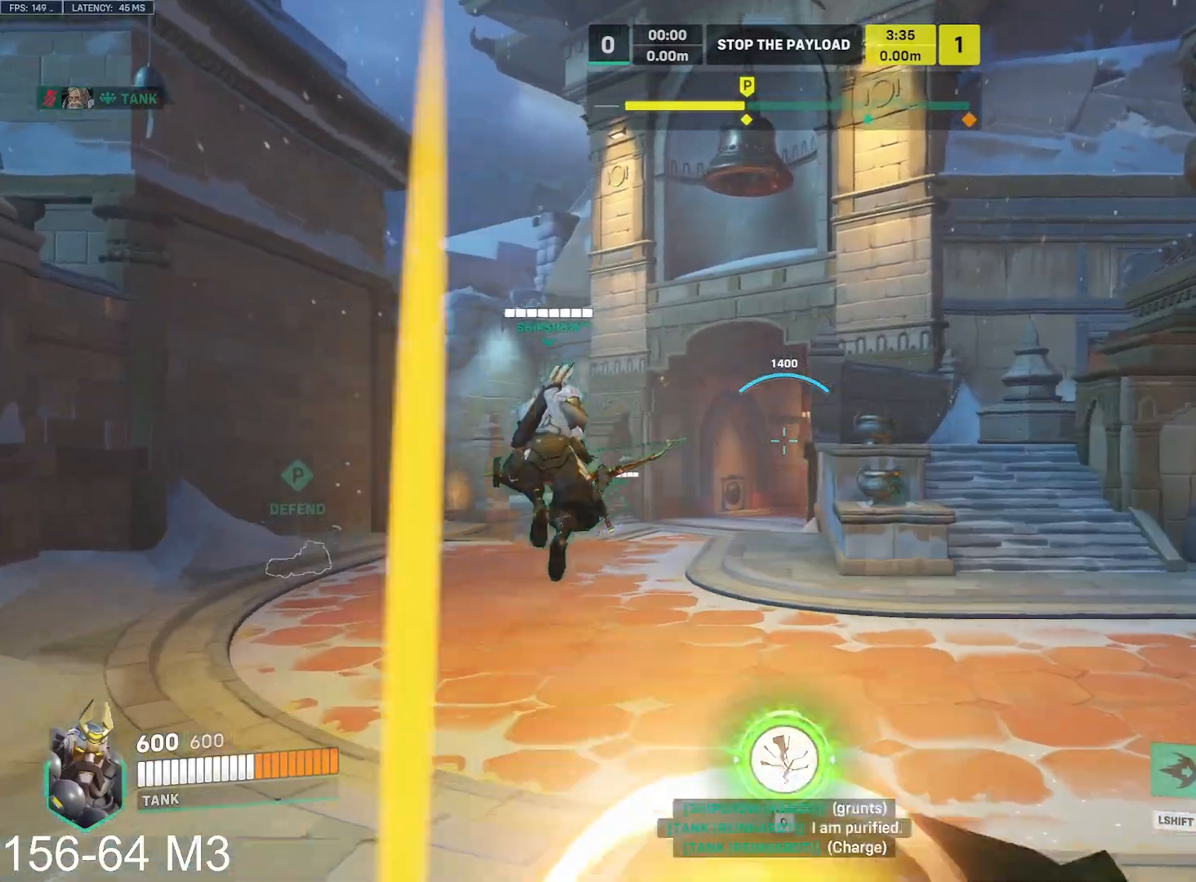
{"keys": ["w"], "mouse": [], "events": [[133, "a", "up"]]}
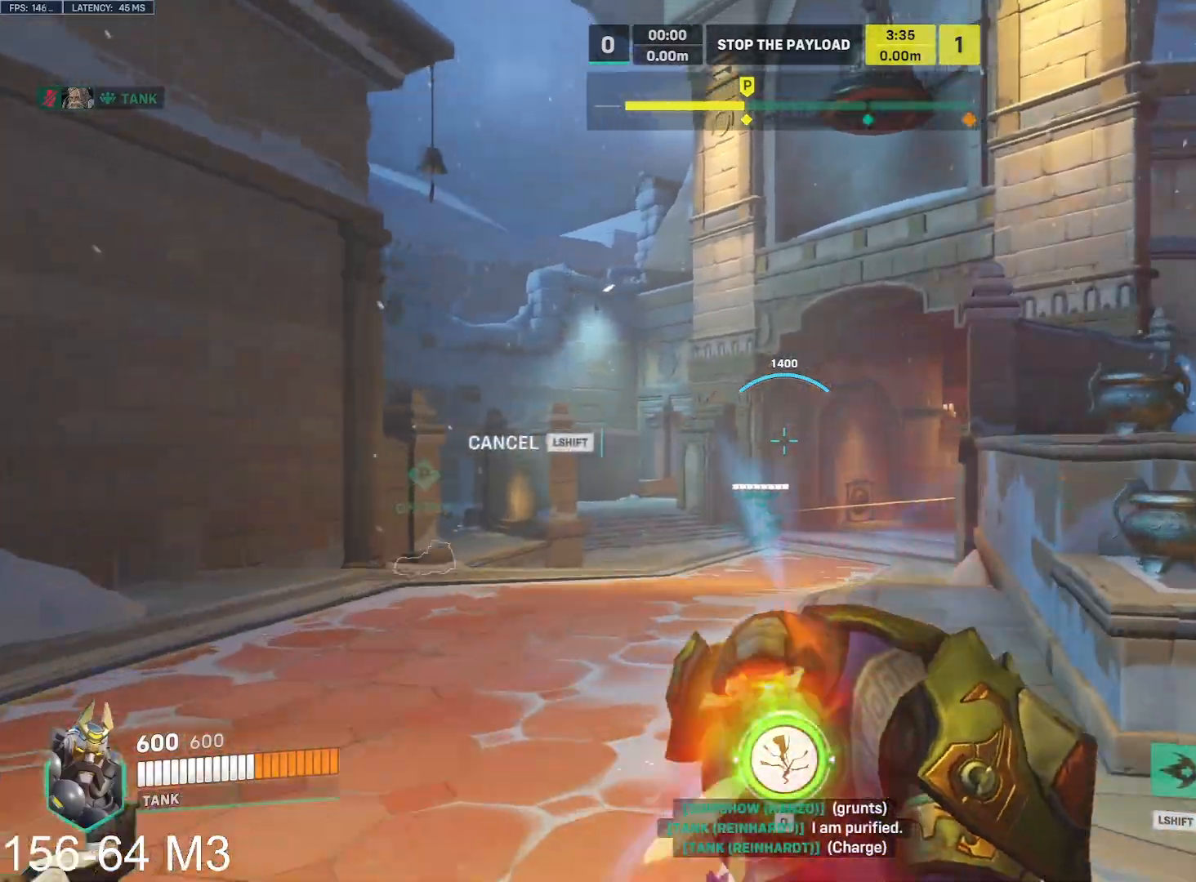
{"keys": ["w"], "mouse": [], "events": []}
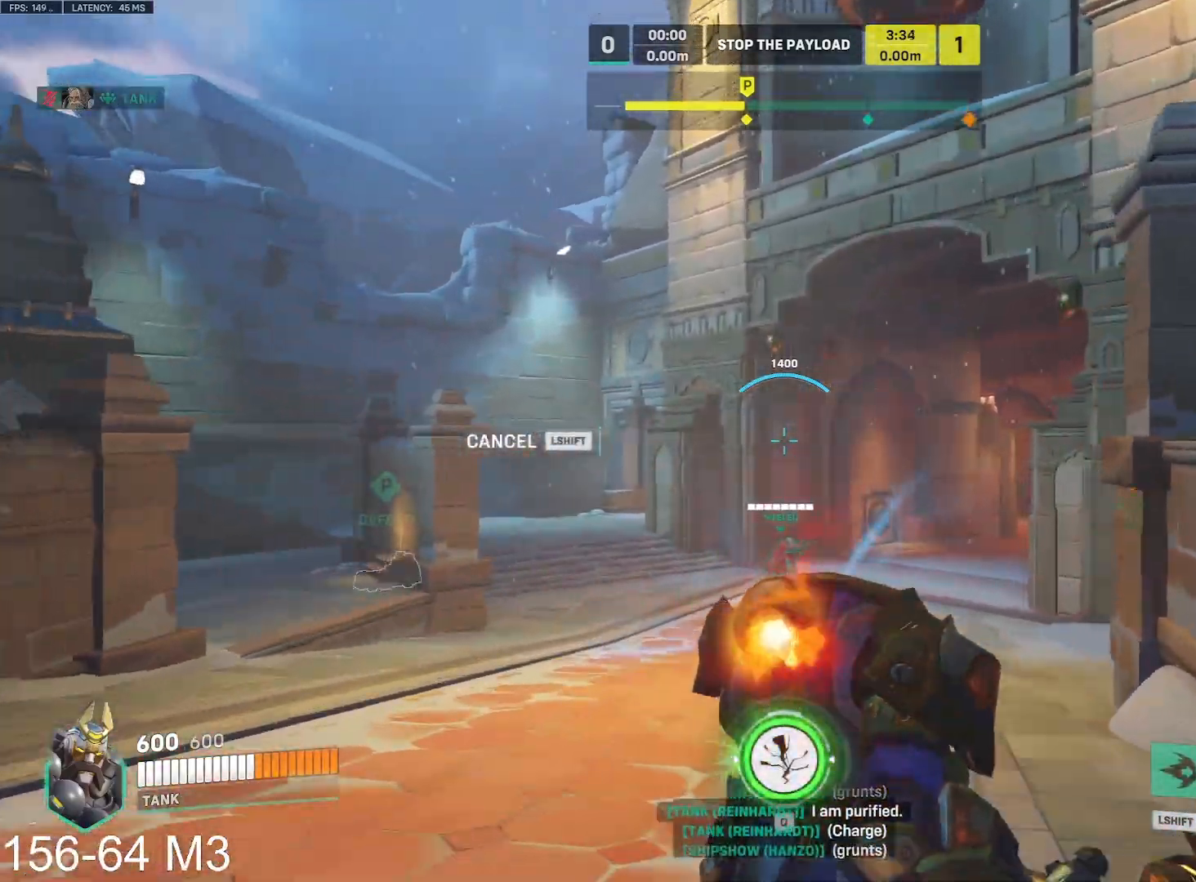
{"keys": ["tab", "w"], "mouse": [], "events": [[33, "d", "down"], [483, "tab", "down"], [500, "d", "up"]]}
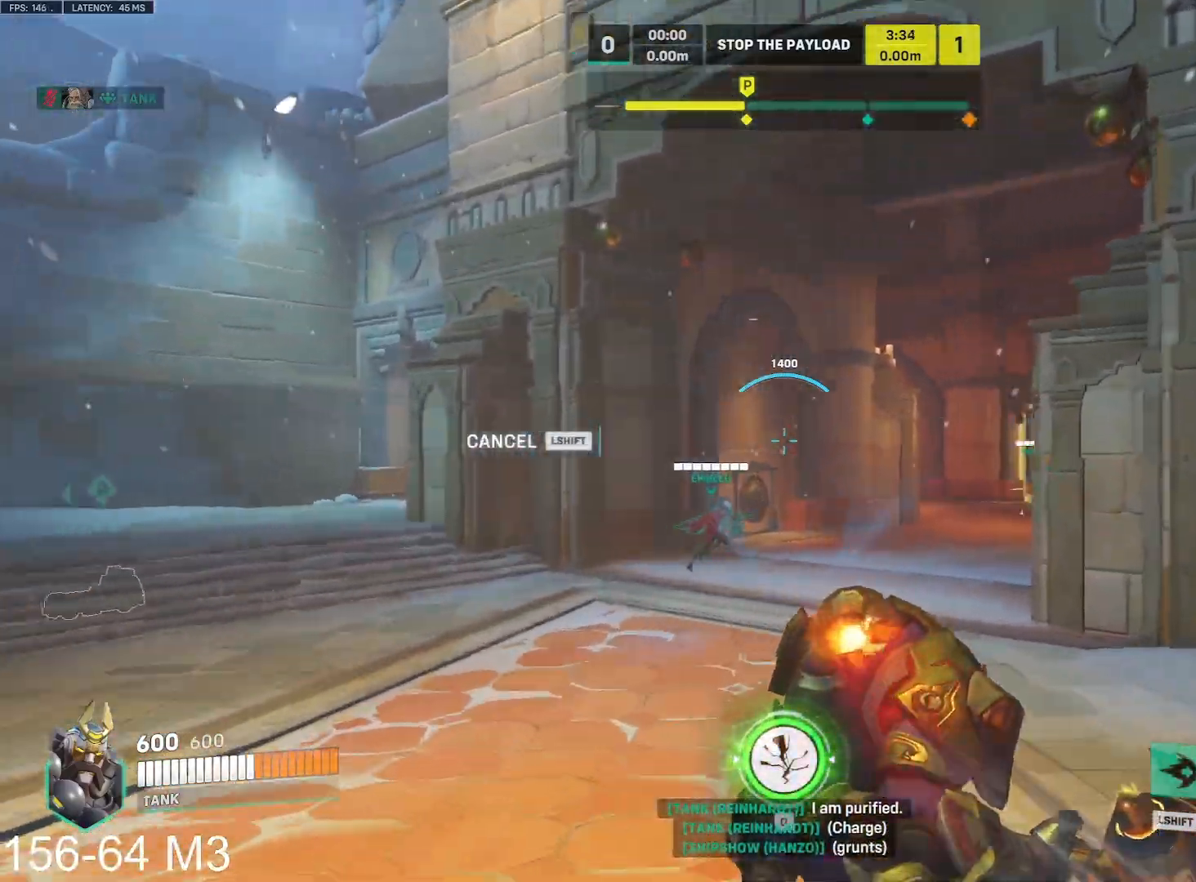
{"keys": ["w"], "mouse": [], "events": [[67, "d", "down"], [333, "d", "up"], [450, "tab", "up"]]}
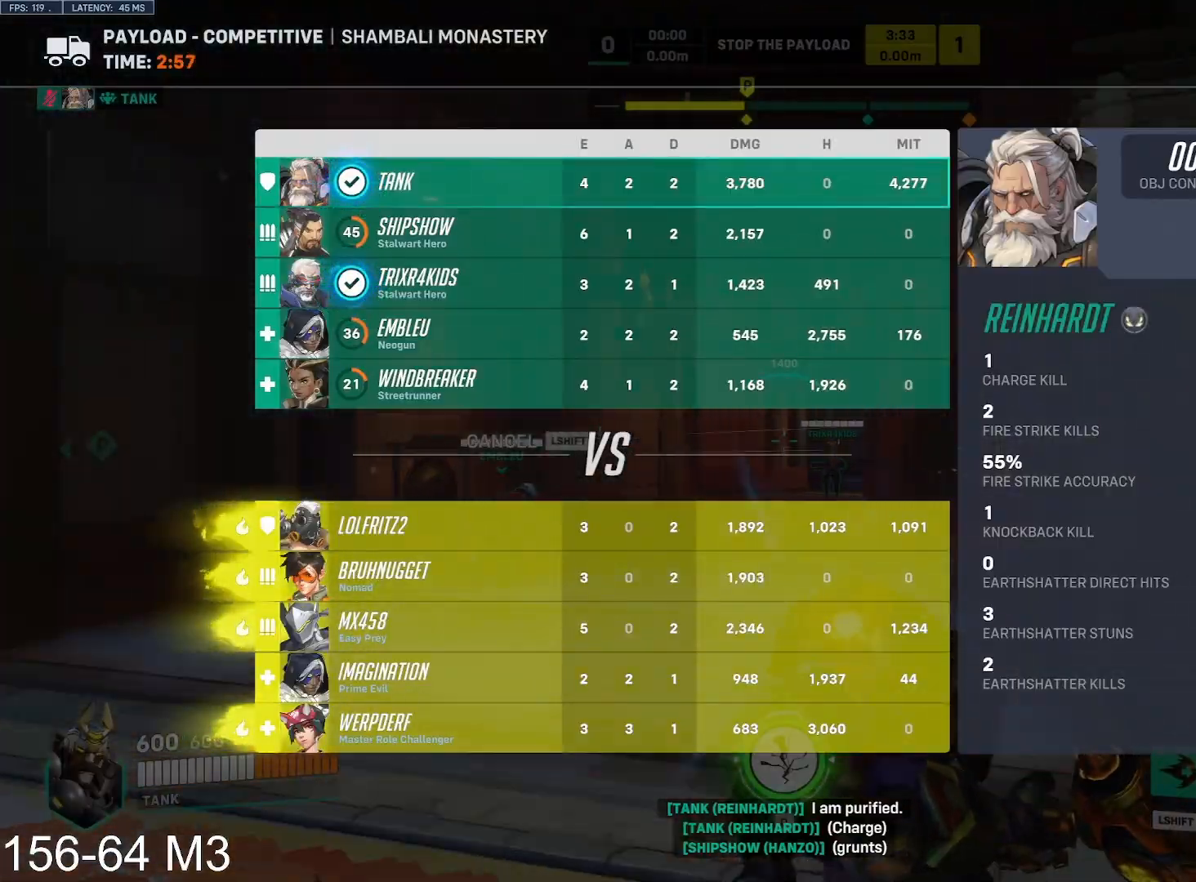
{"keys": ["w"], "mouse": [], "events": [[117, "a", "down"], [333, "a", "up"]]}
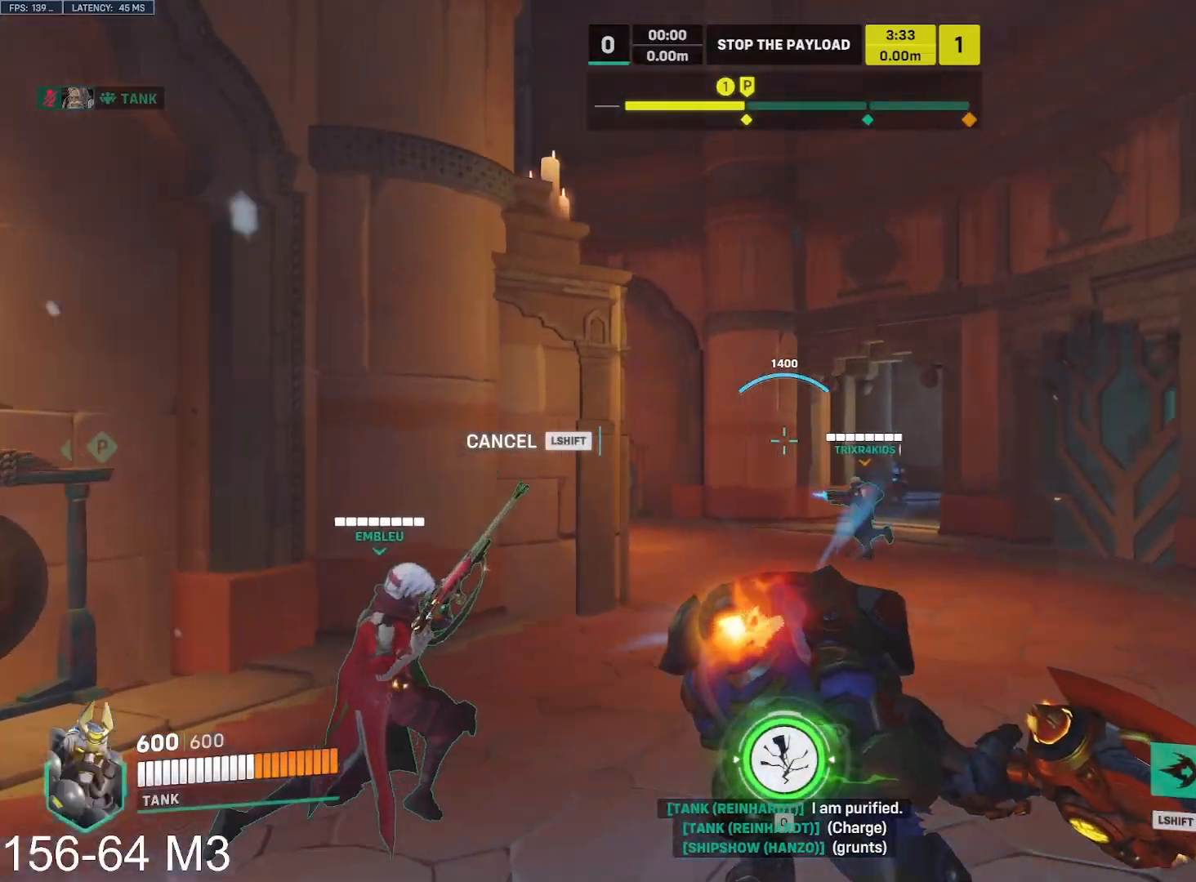
{"keys": ["a", "w"], "mouse": ["right"], "events": [[250, "mouse_right", "down"], [267, "space", "down"], [367, "space", "up"], [400, "a", "down"]]}
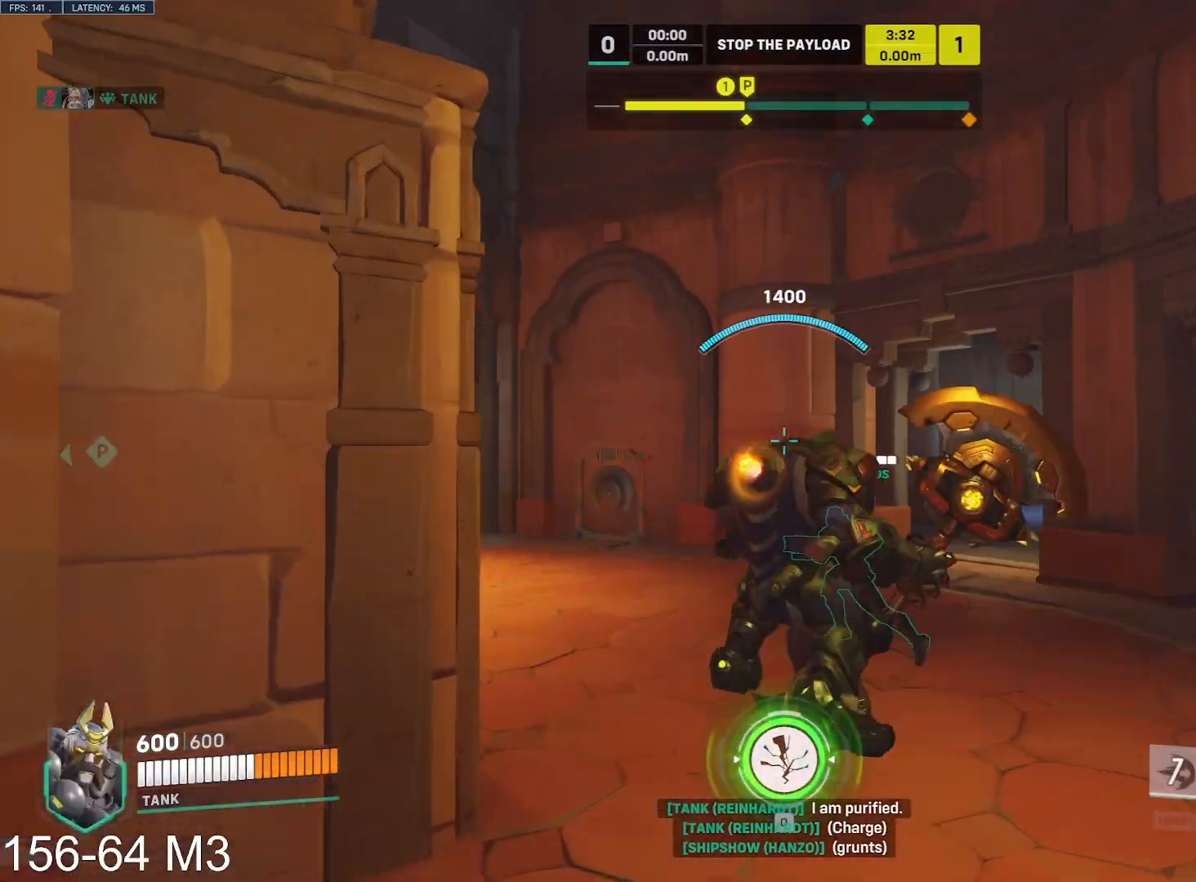
{"keys": ["w"], "mouse": ["right"], "events": [[100, "a", "up"]]}
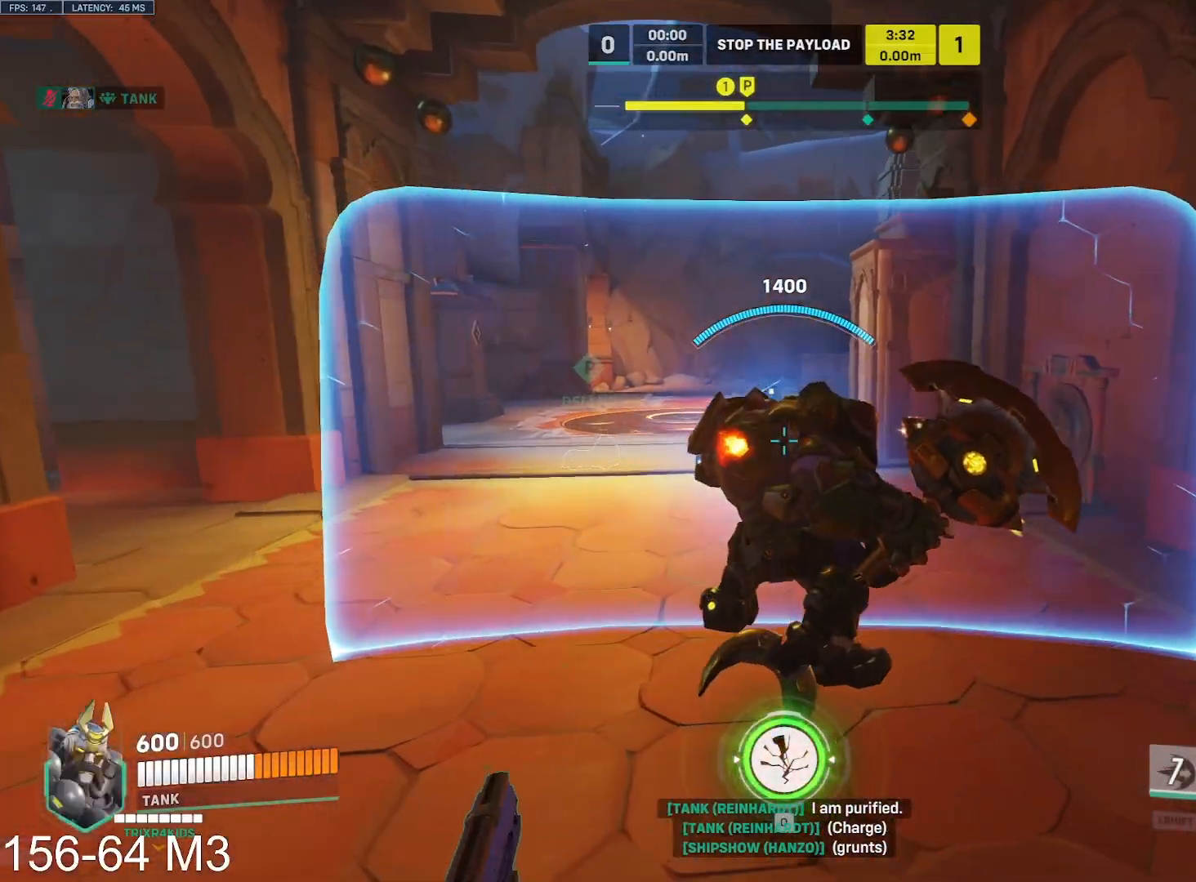
{"keys": ["w"], "mouse": ["right"], "events": [[17, "space", "down"], [133, "space", "up"]]}